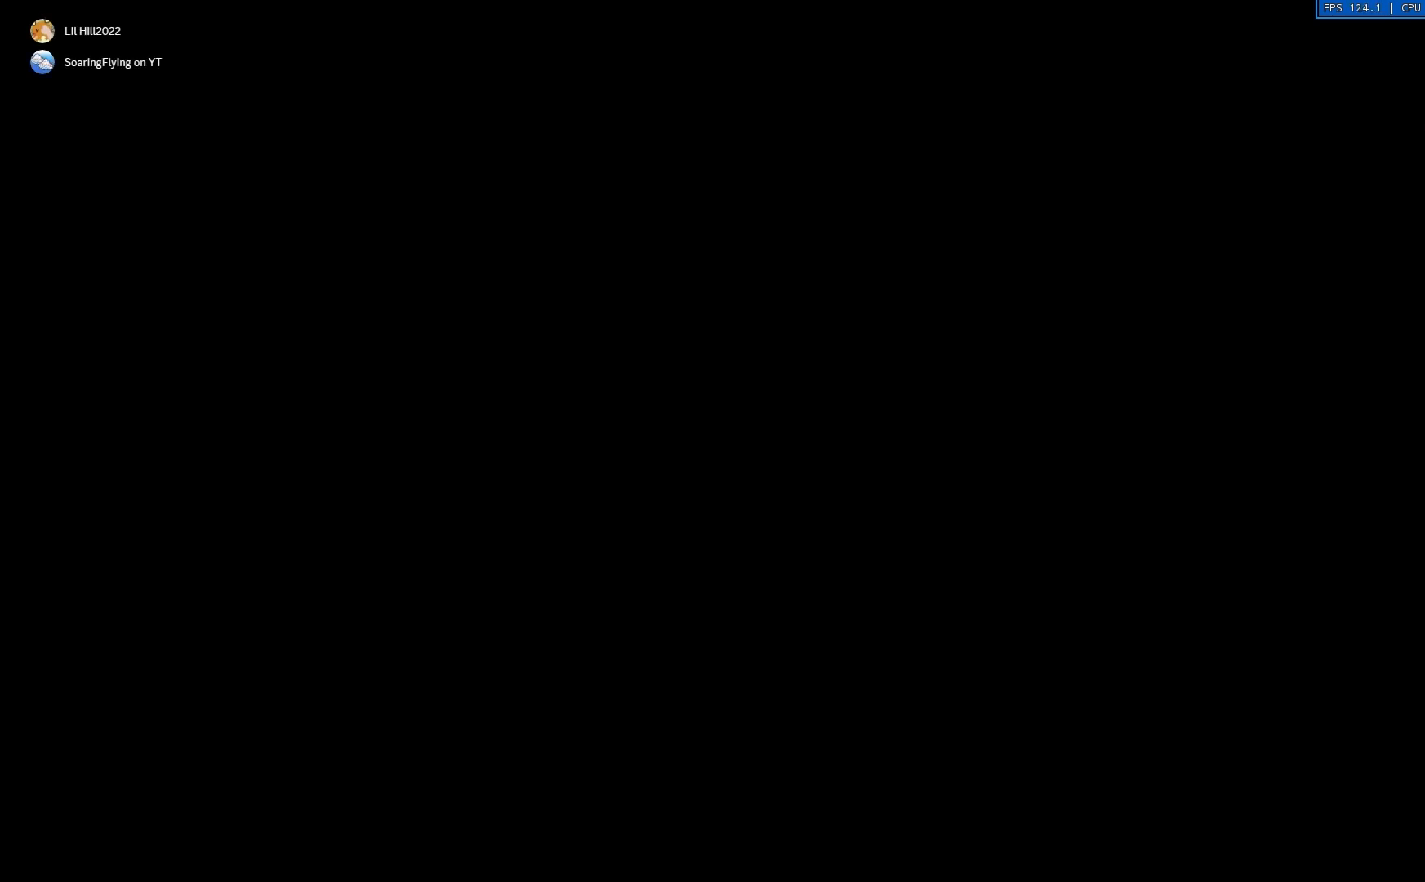
Gameplay with a controller (Xbox layout); each line is a JSON object with the inputs held at the frame after it. "events" lists button and stick changes between this image and that frame as [ms after this image, input, new state], when the widget could be followed in between.
{"buttons": ["A"], "left_stick": "center", "right_stick": "center", "events": [[451, "A", "down"]]}
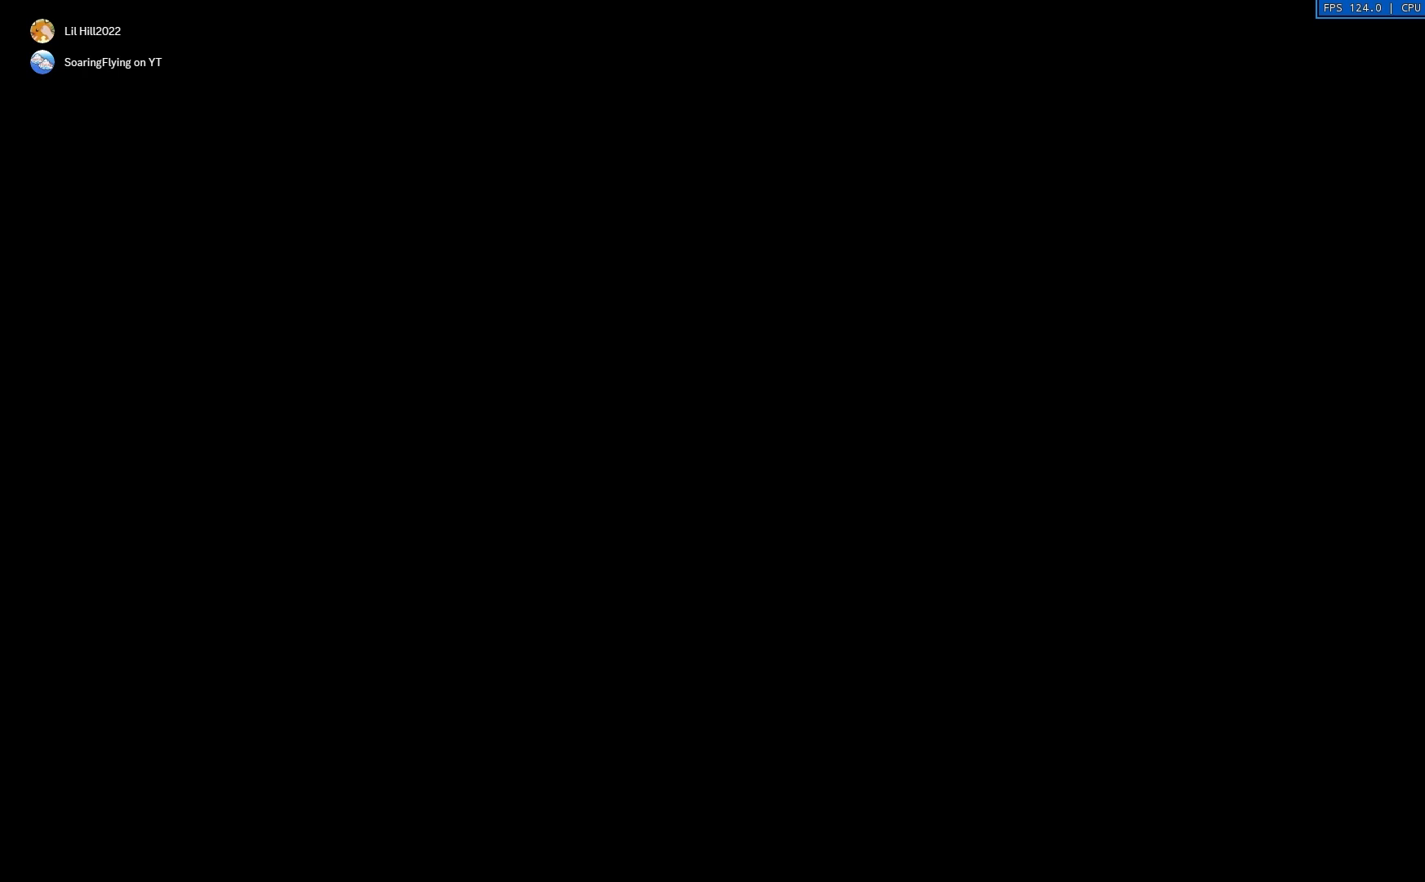
{"buttons": [], "left_stick": "center", "right_stick": "center", "events": [[16, "A", "up"]]}
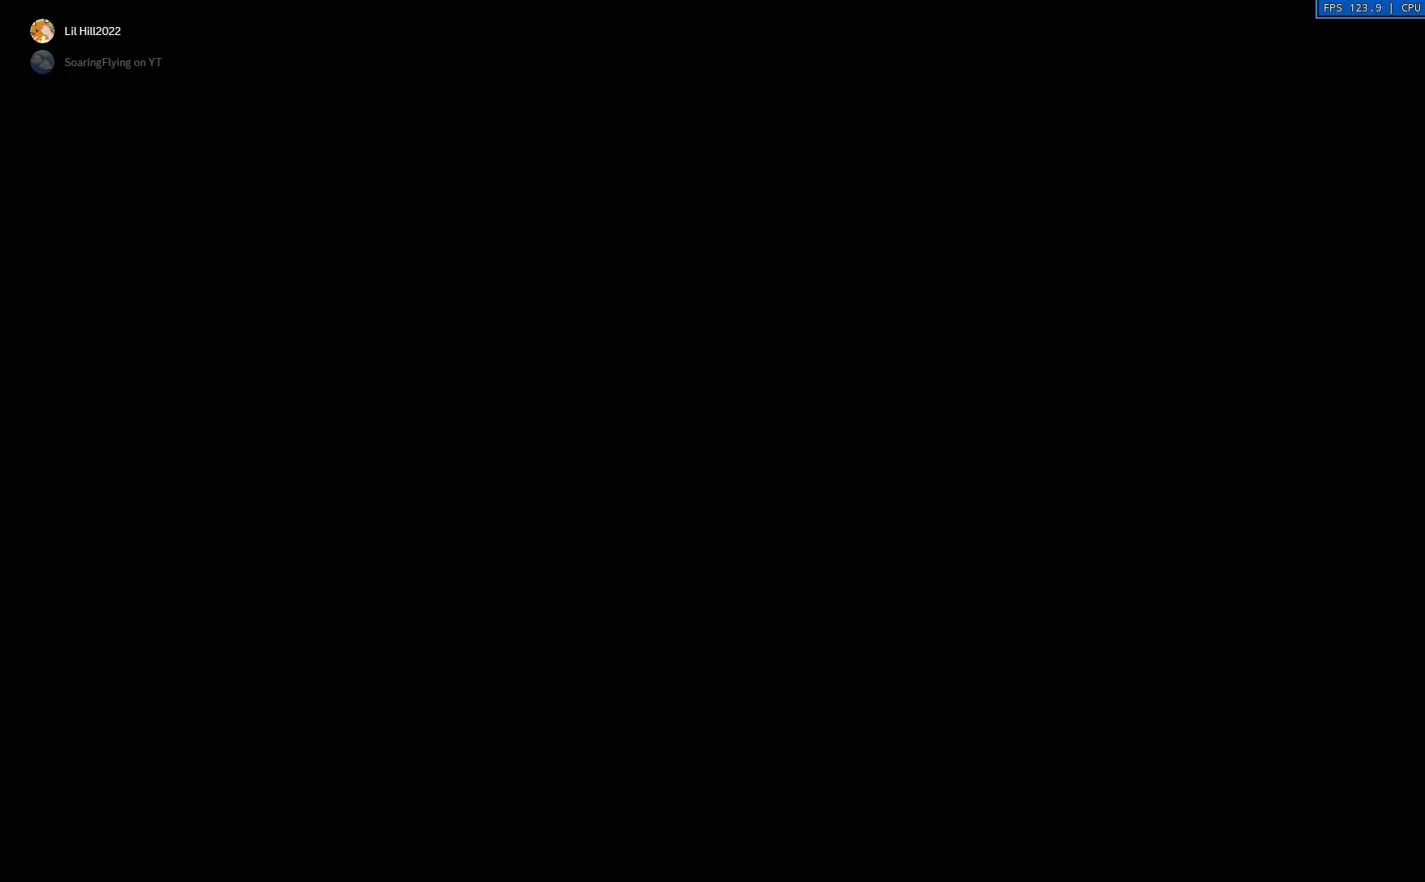
{"buttons": [], "left_stick": "center", "right_stick": "center", "events": []}
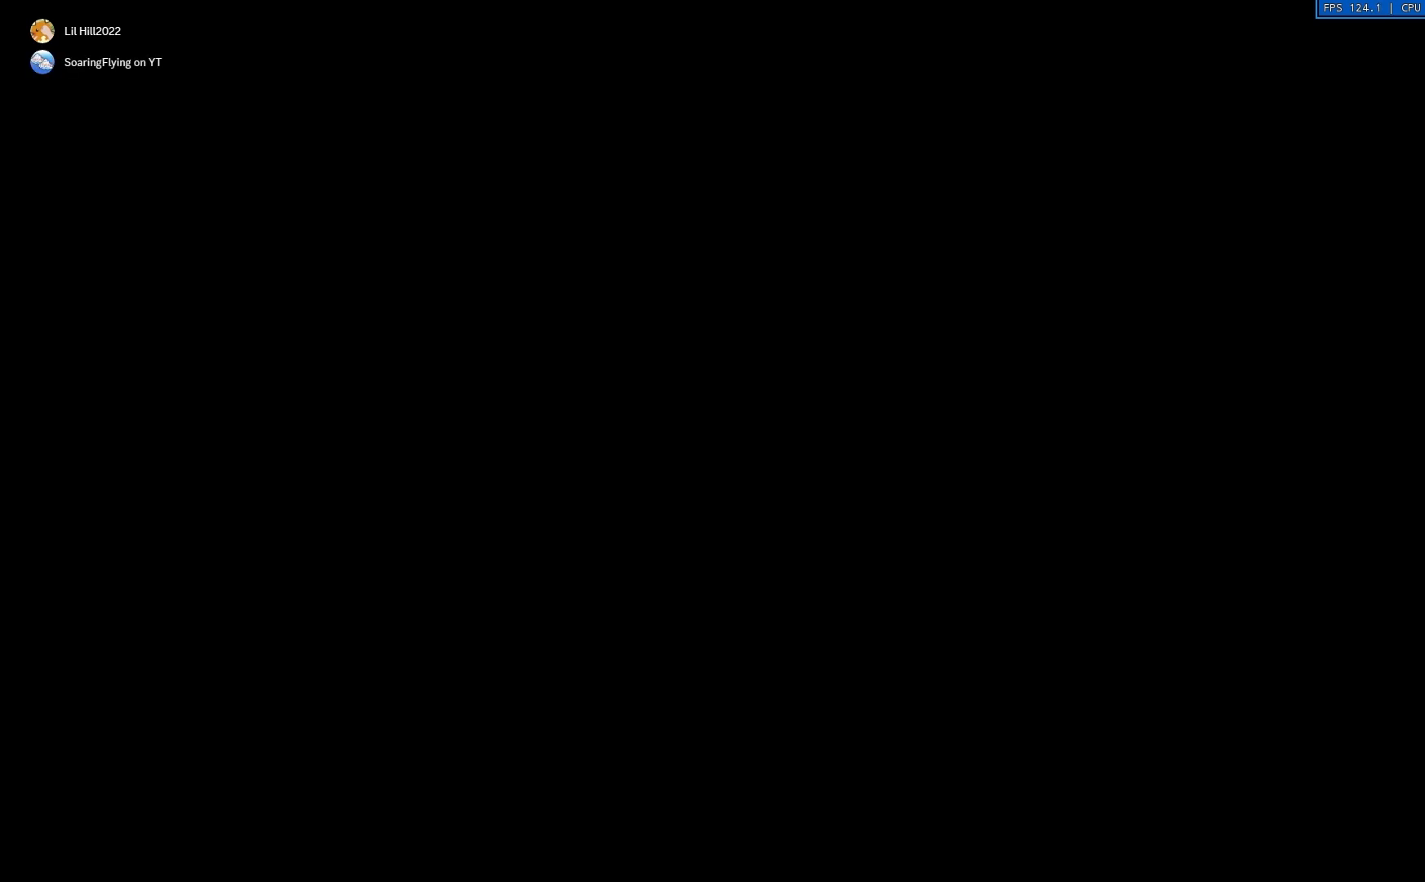
{"buttons": [], "left_stick": "center", "right_stick": "center", "events": []}
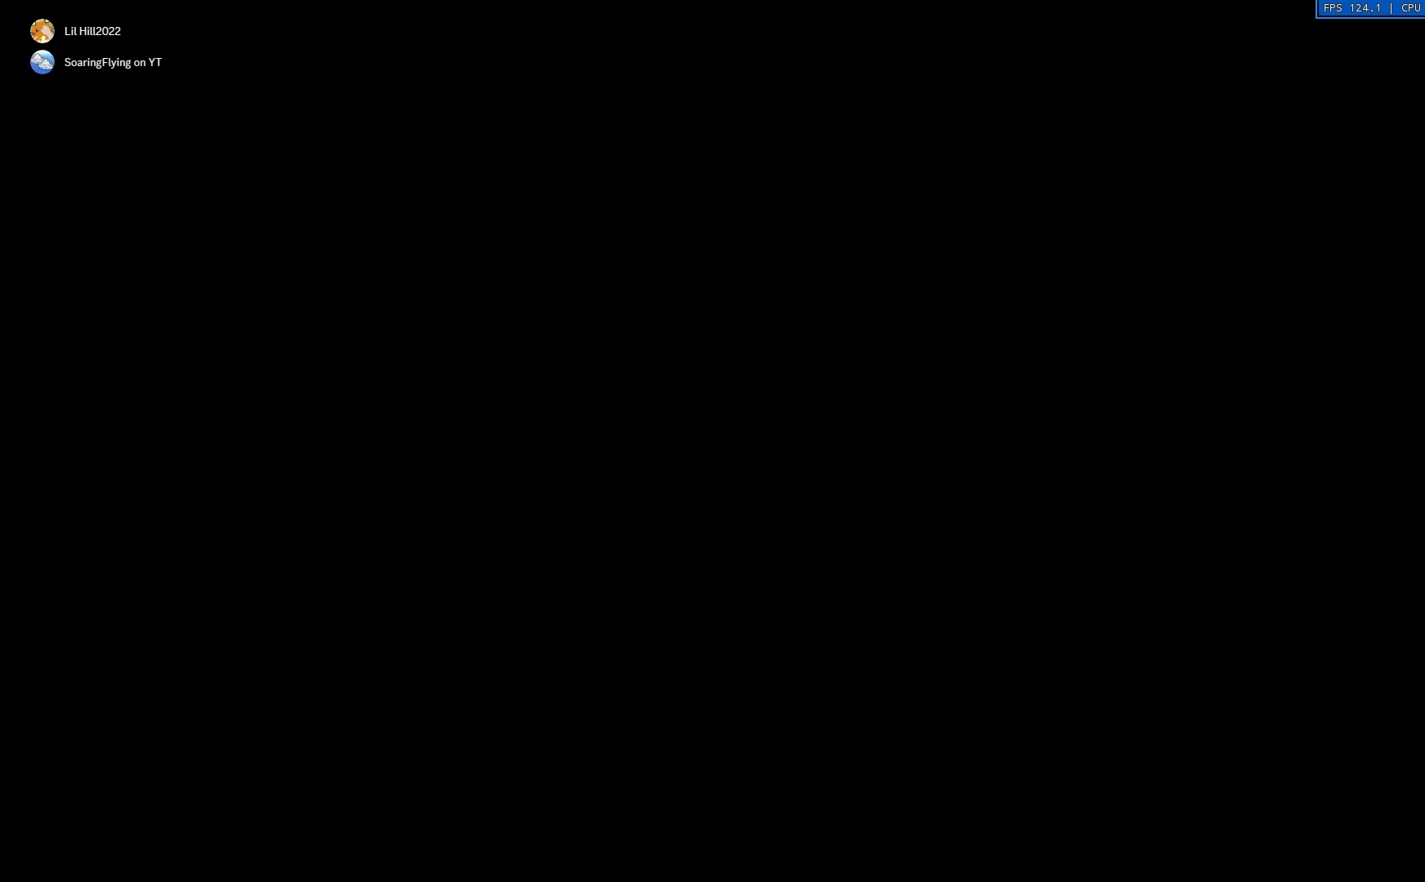
{"buttons": [], "left_stick": "center", "right_stick": "center", "events": []}
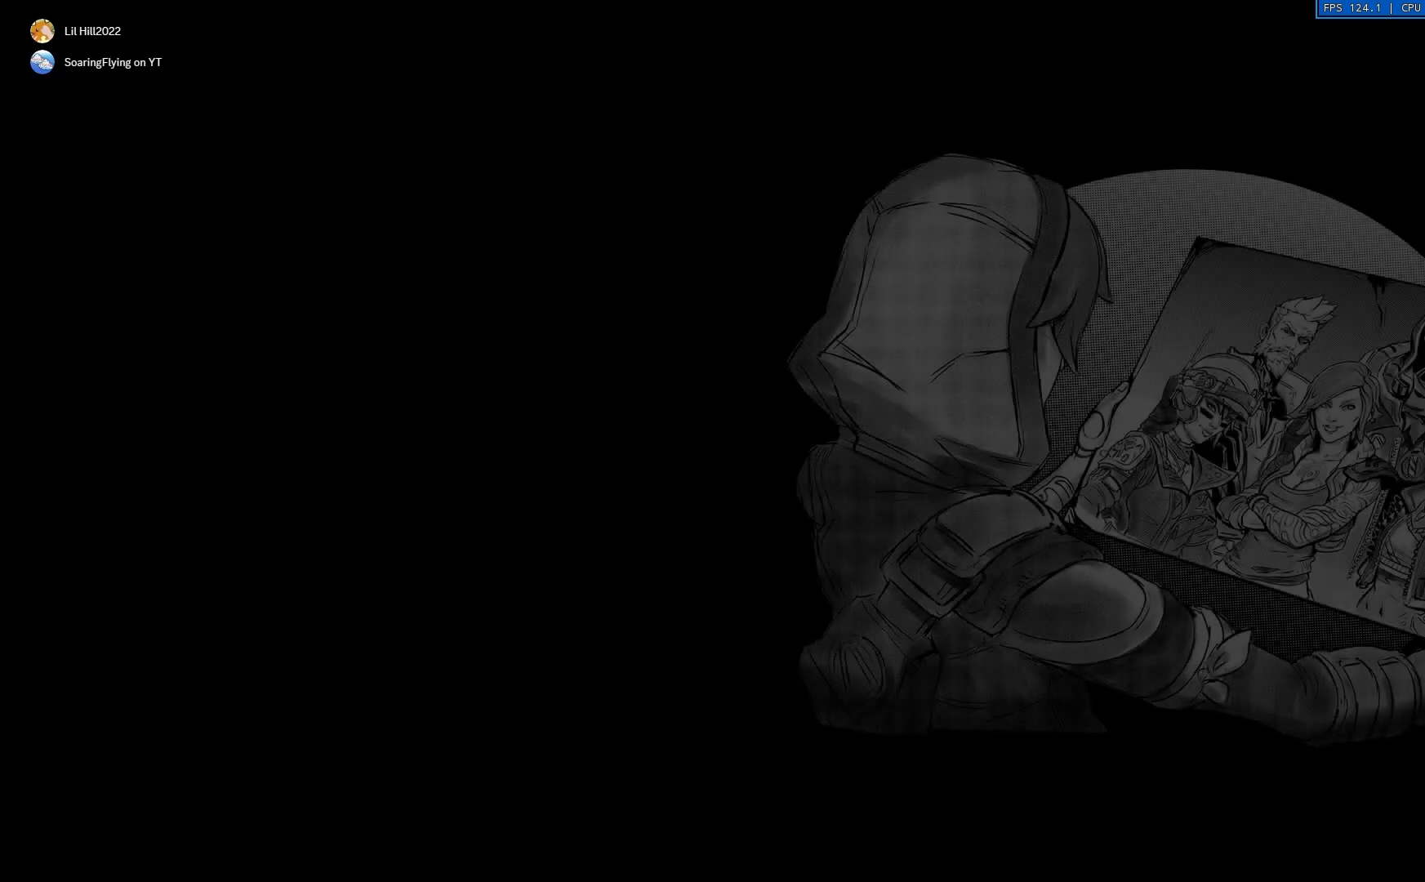
{"buttons": [], "left_stick": "center", "right_stick": "center", "events": []}
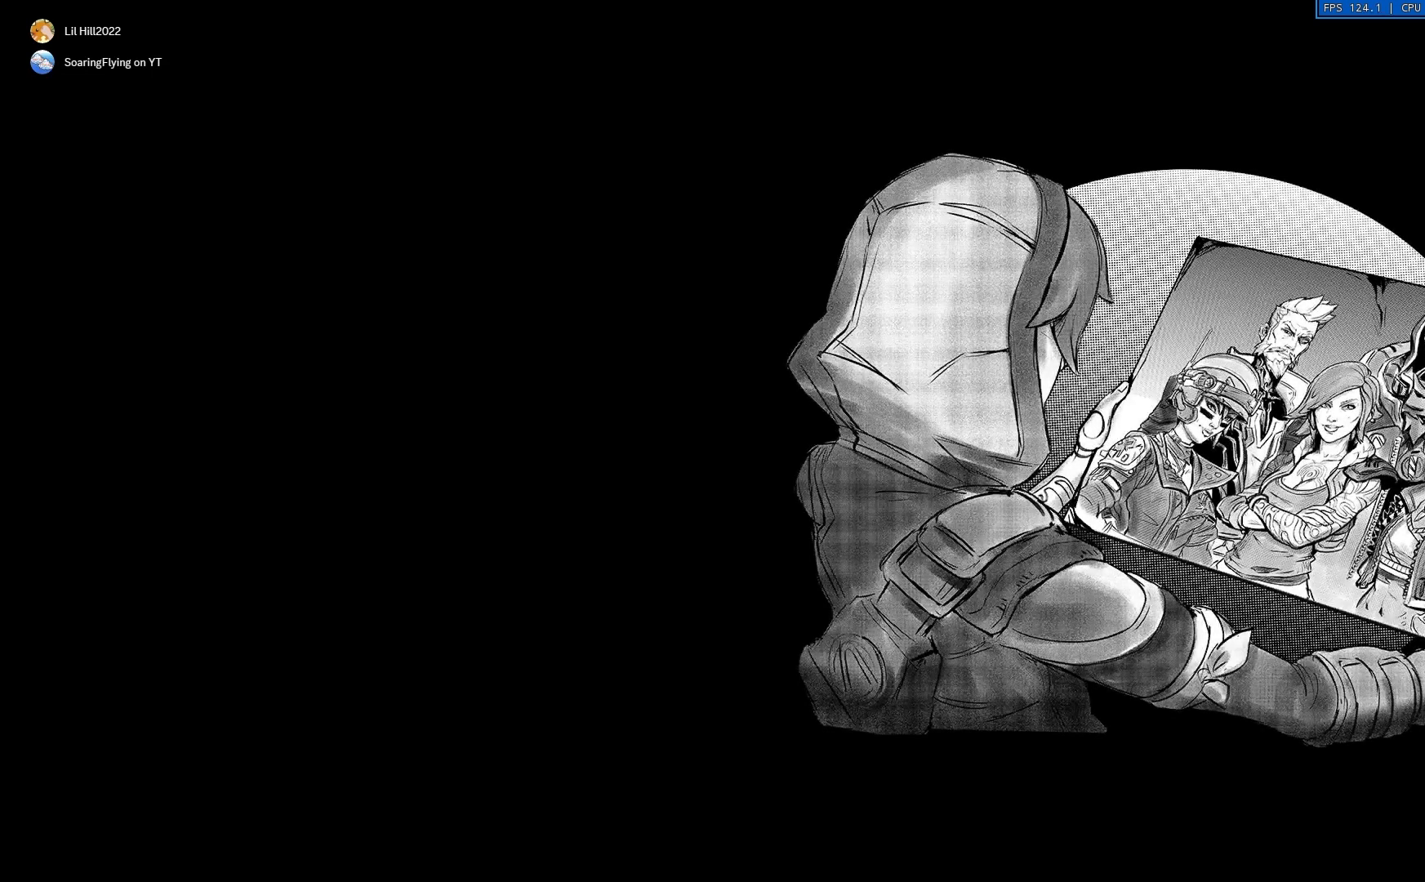
{"buttons": [], "left_stick": "center", "right_stick": "center", "events": []}
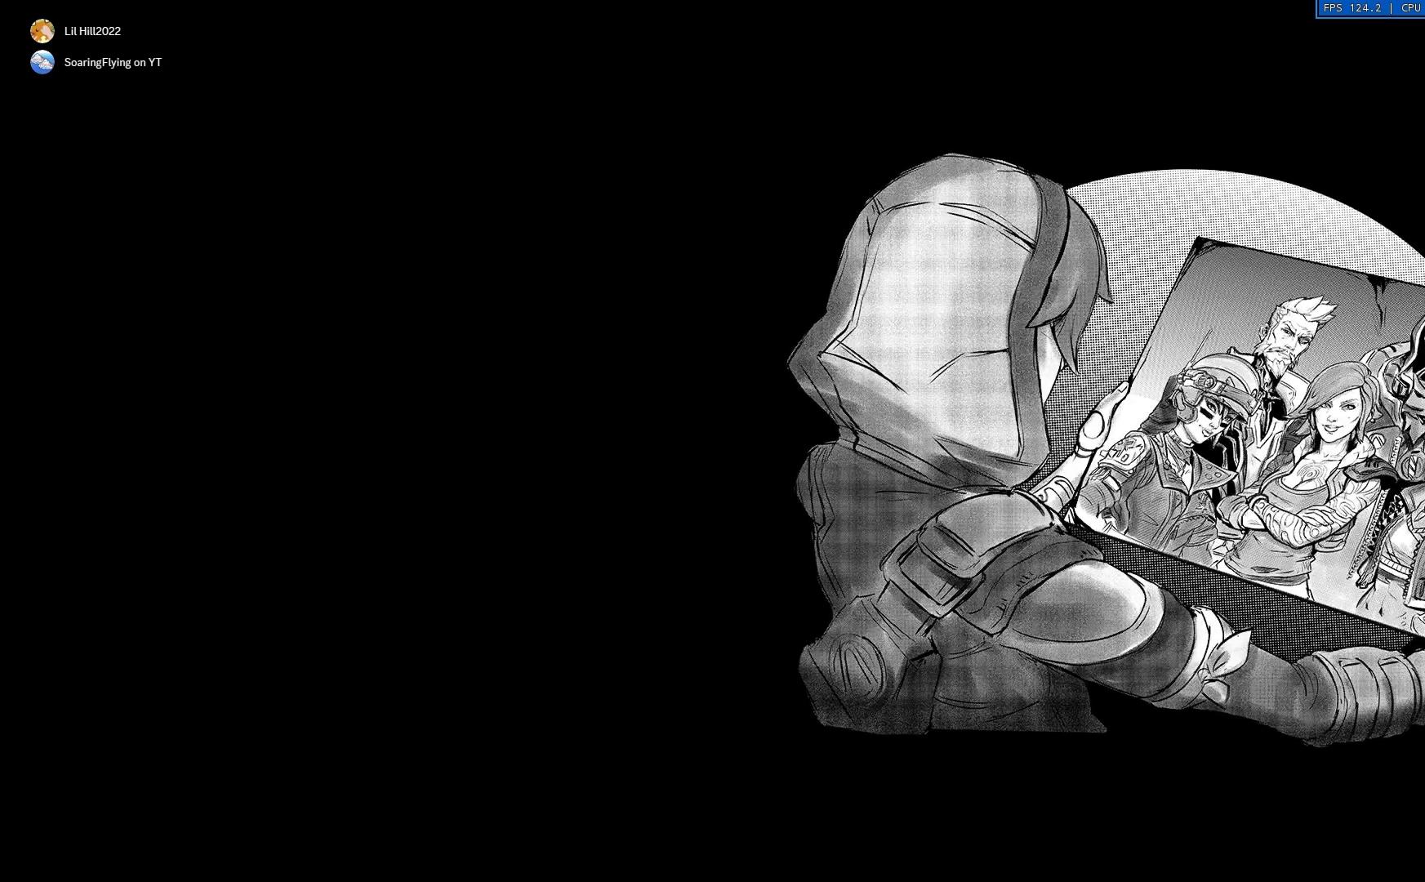
{"buttons": [], "left_stick": "center", "right_stick": "center", "events": []}
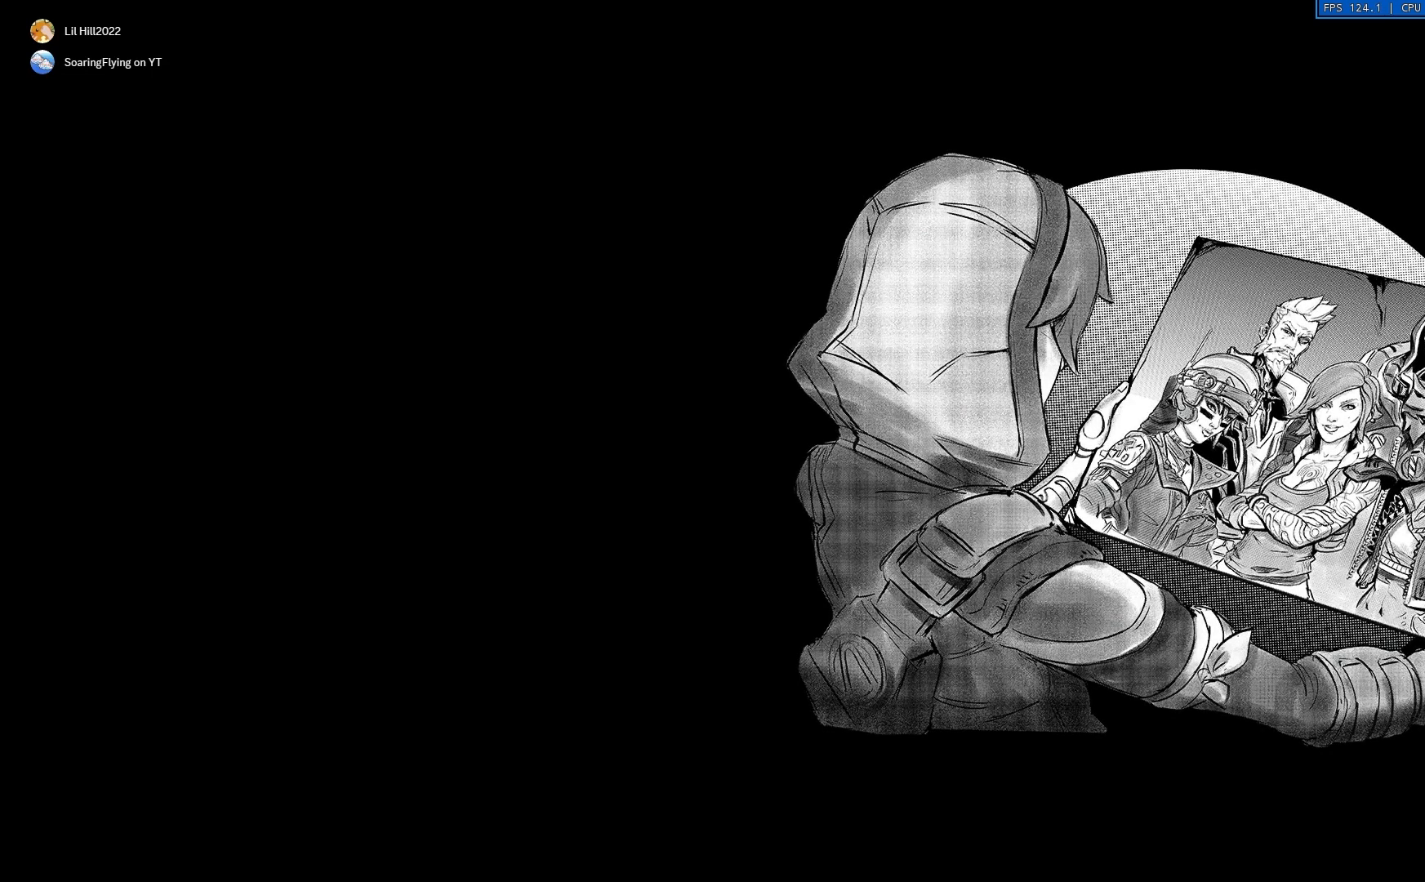
{"buttons": [], "left_stick": "center", "right_stick": "center", "events": []}
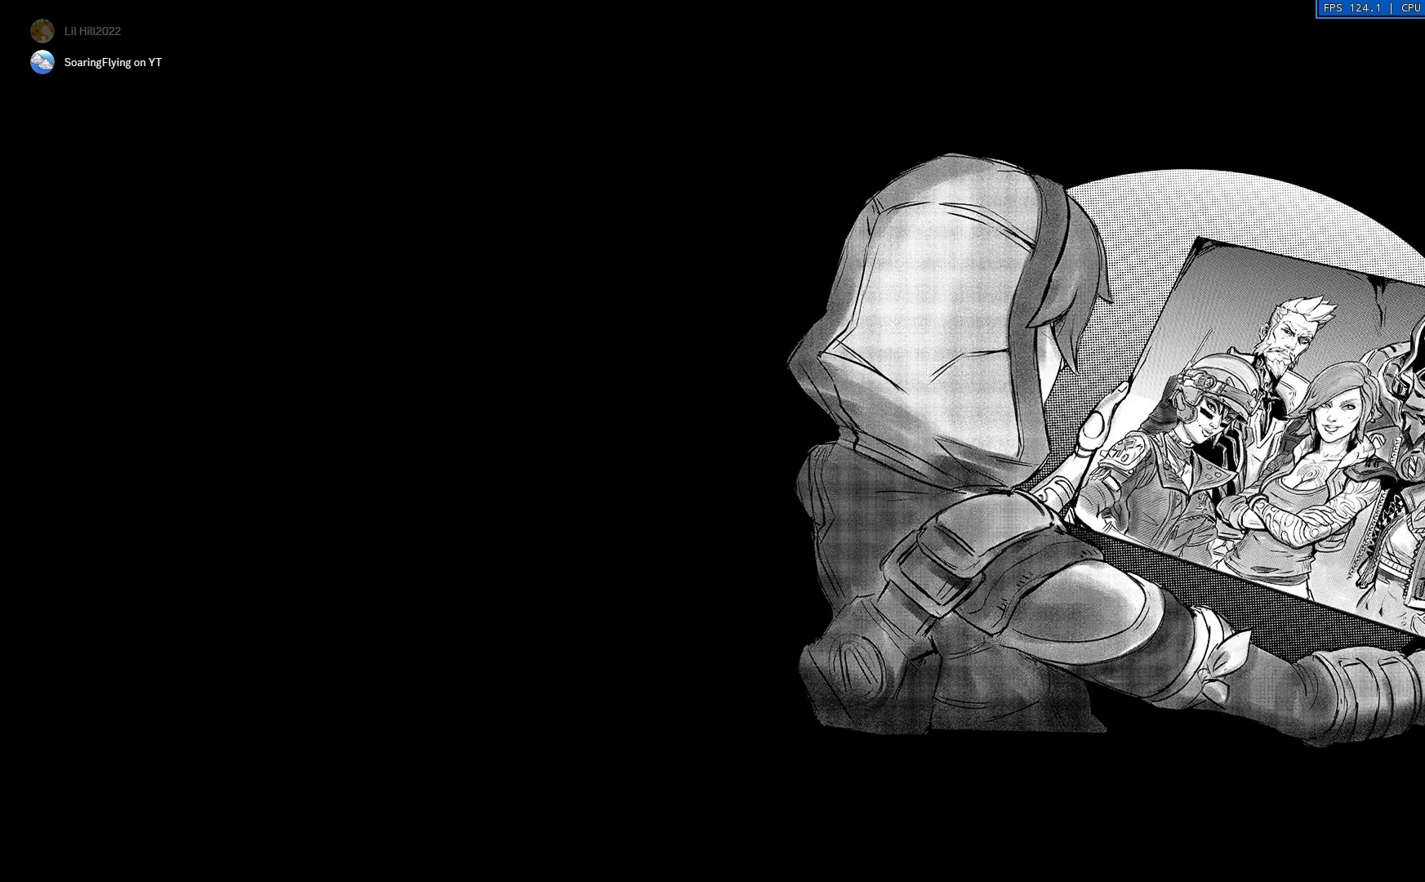
{"buttons": [], "left_stick": "center", "right_stick": "center", "events": []}
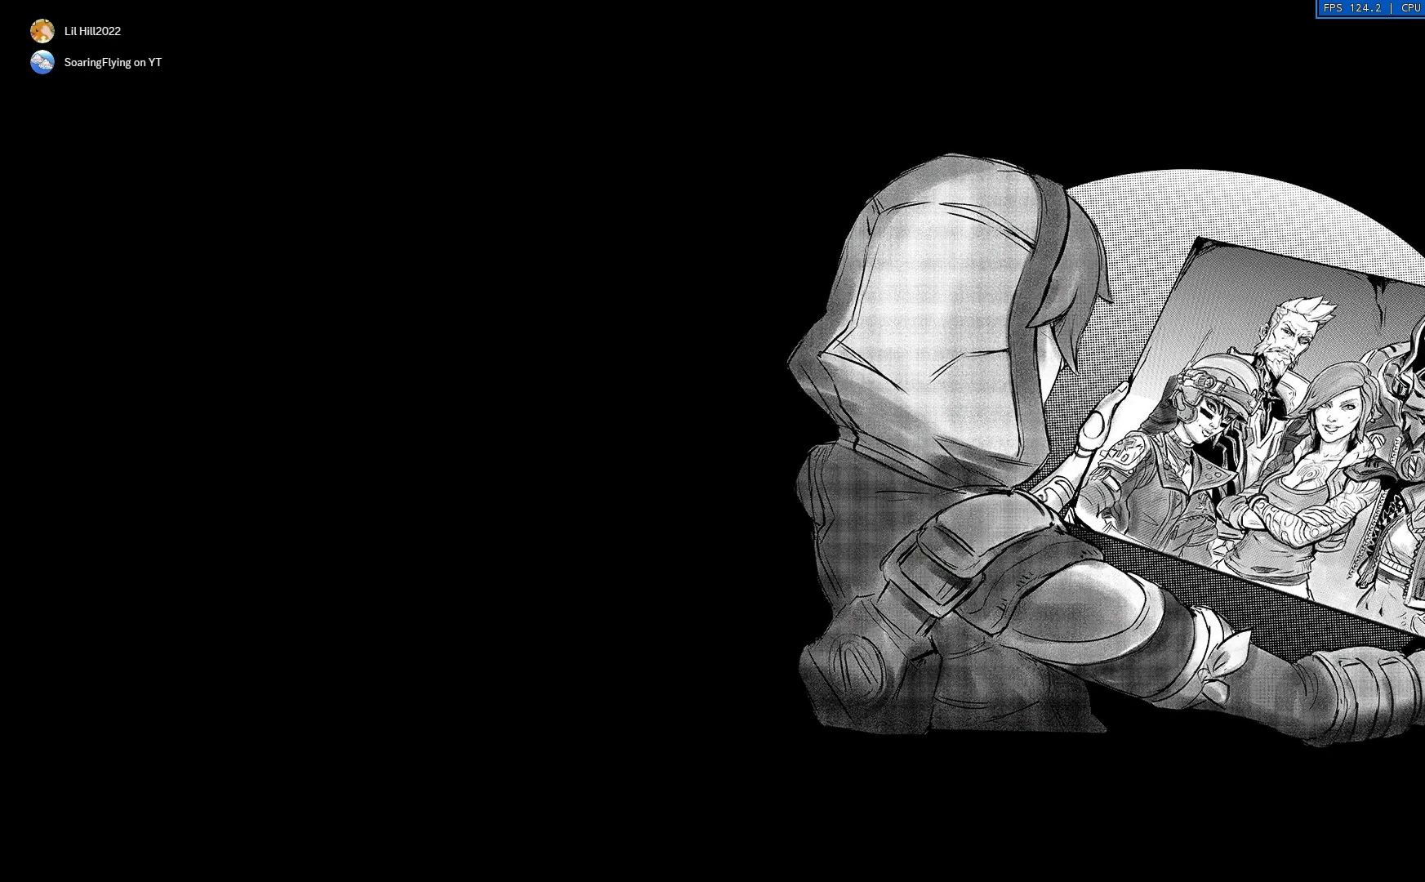
{"buttons": [], "left_stick": "center", "right_stick": "center", "events": []}
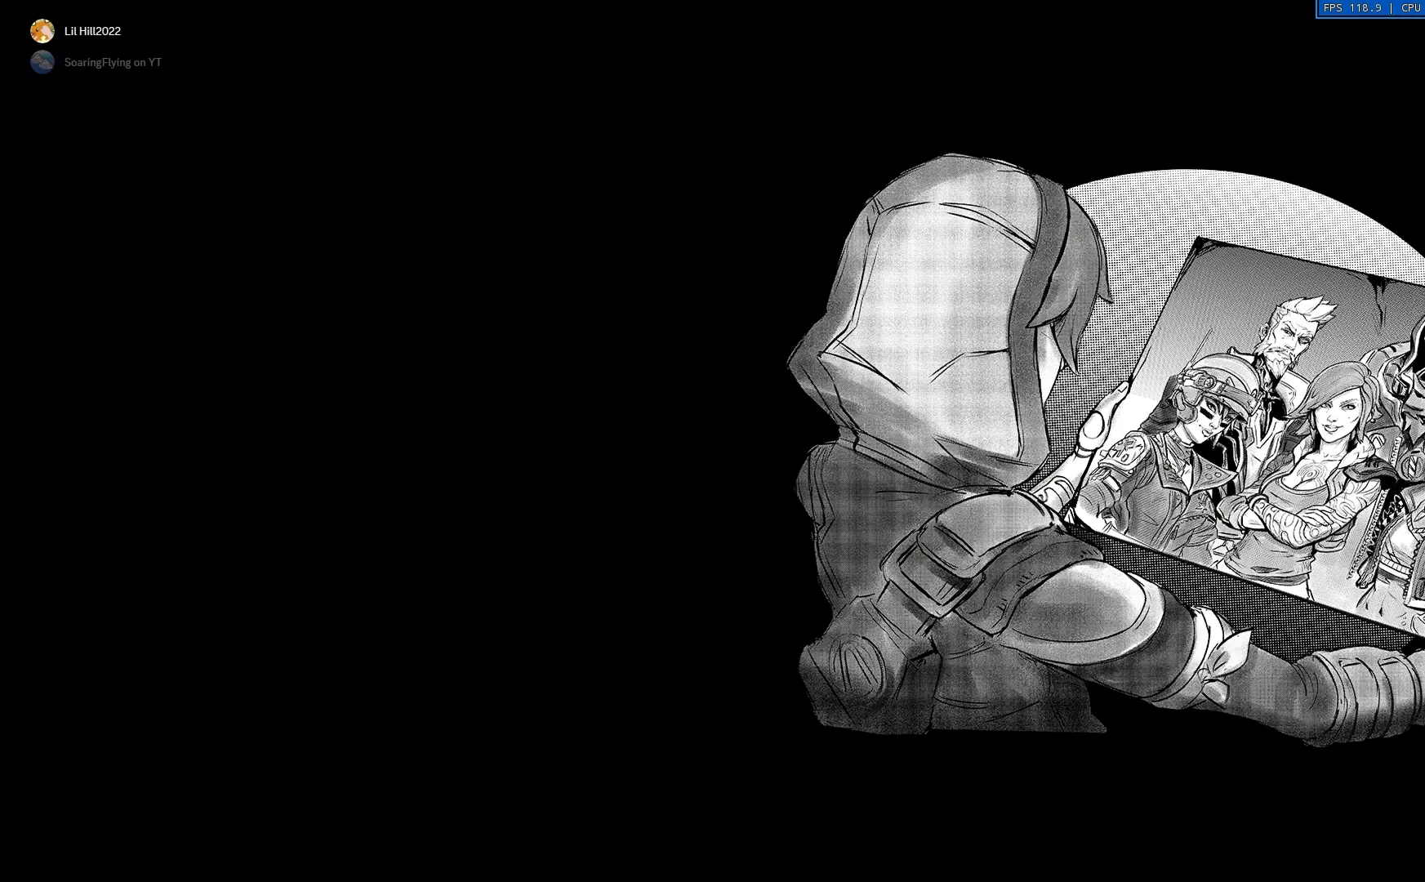
{"buttons": [], "left_stick": "center", "right_stick": "center", "events": [[383, "A", "down"], [484, "A", "up"]]}
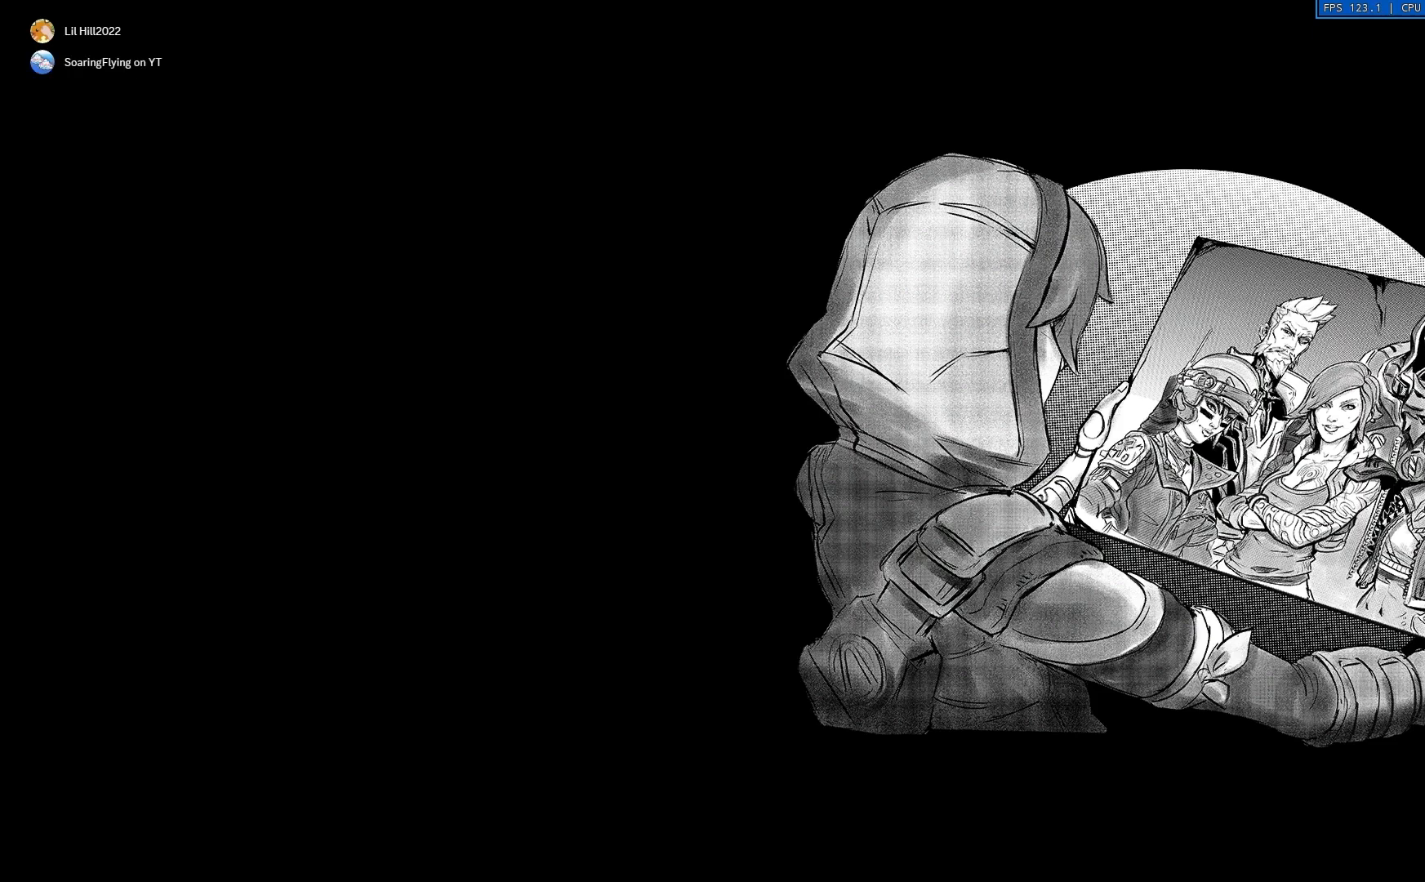
{"buttons": [], "left_stick": "center", "right_stick": "center", "events": [[184, "B", "down"], [384, "B", "up"]]}
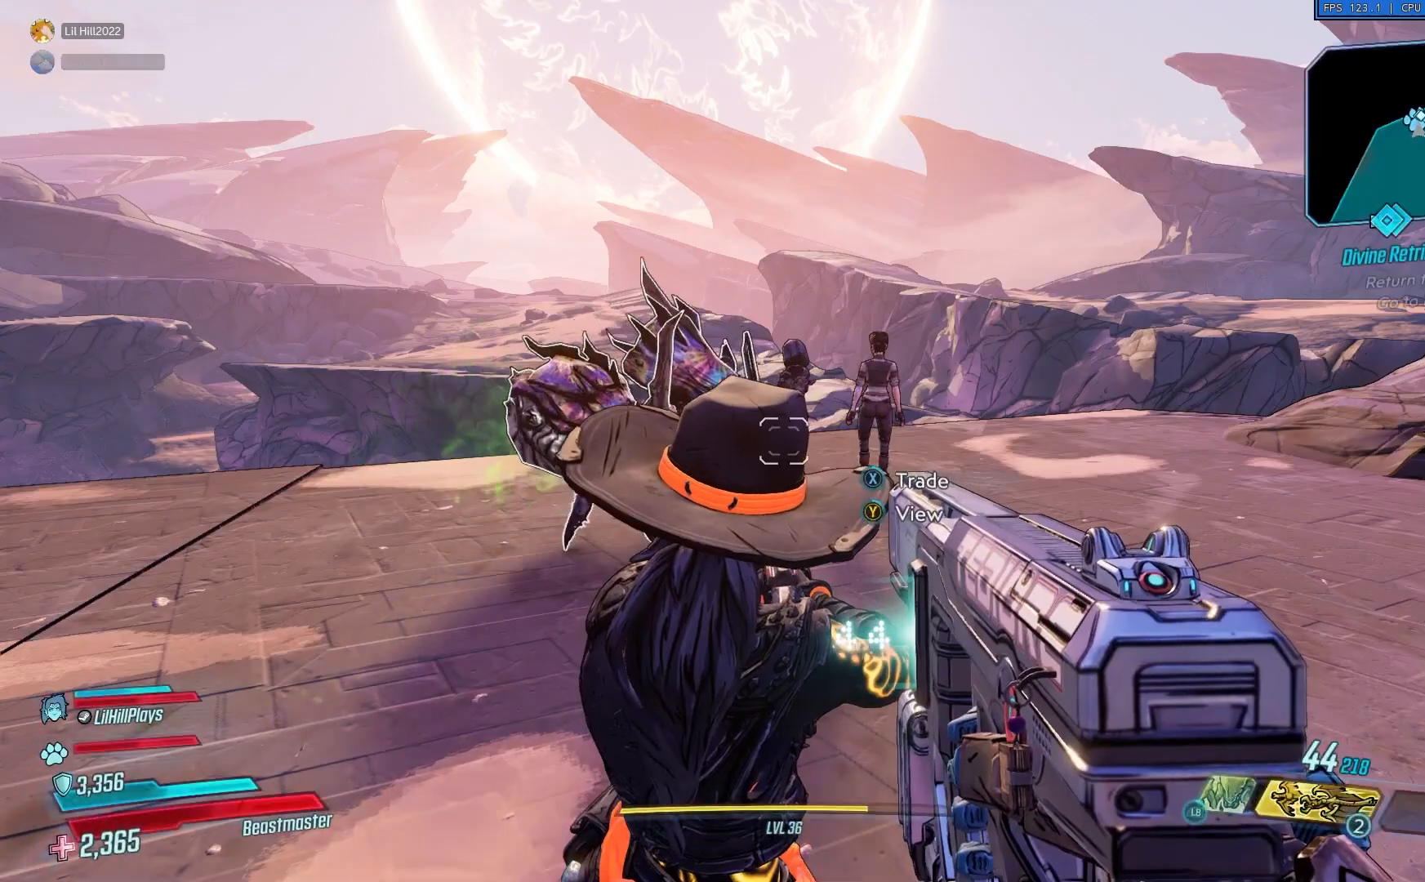
{"buttons": [], "left_stick": "center", "right_stick": "center", "events": []}
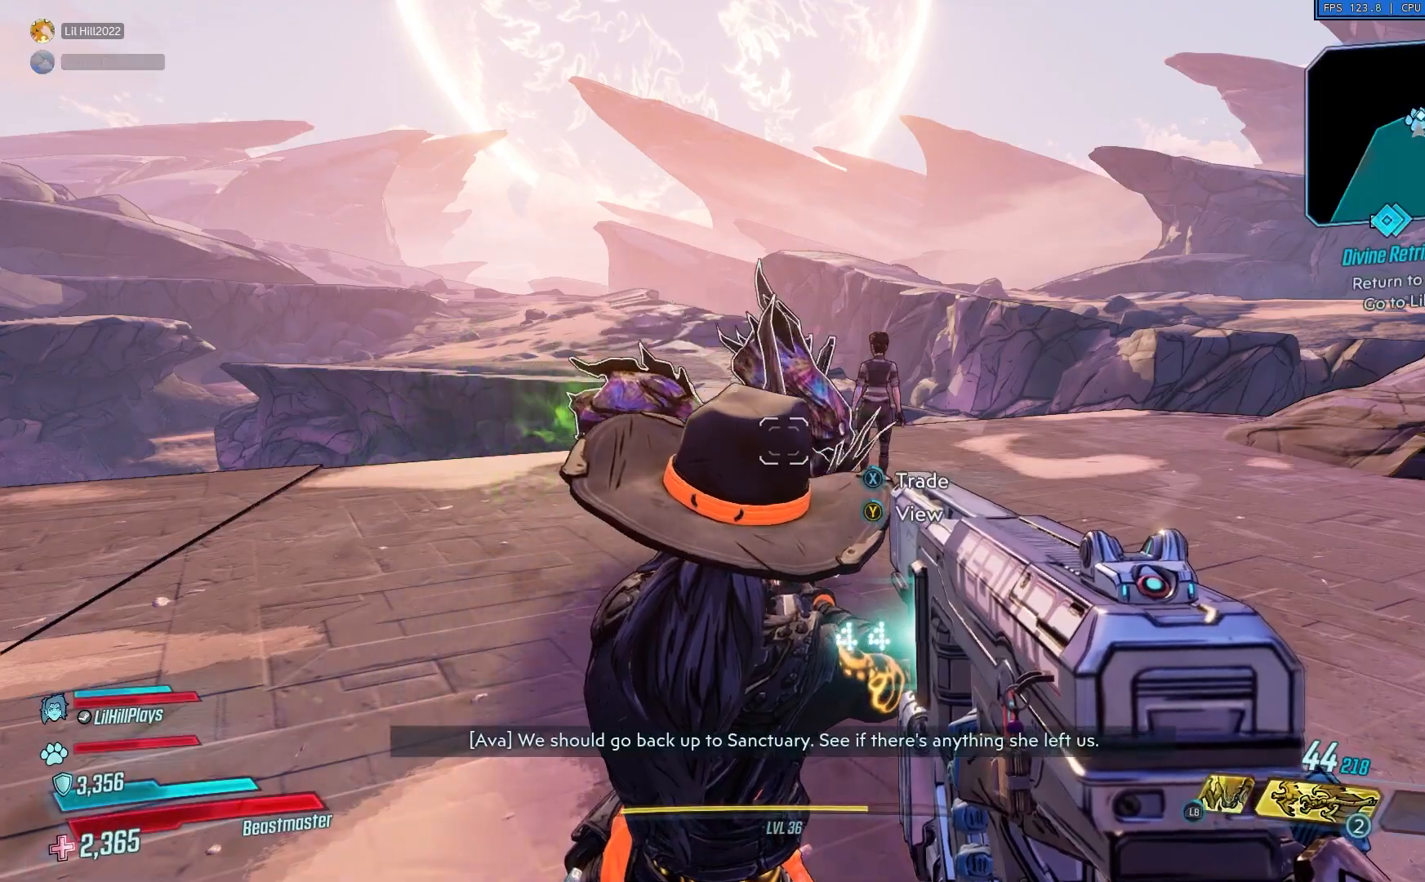
{"buttons": [], "left_stick": "up-right", "right_stick": "left", "events": [[284, "left_stick", "up-right"], [451, "right_stick", "left"]]}
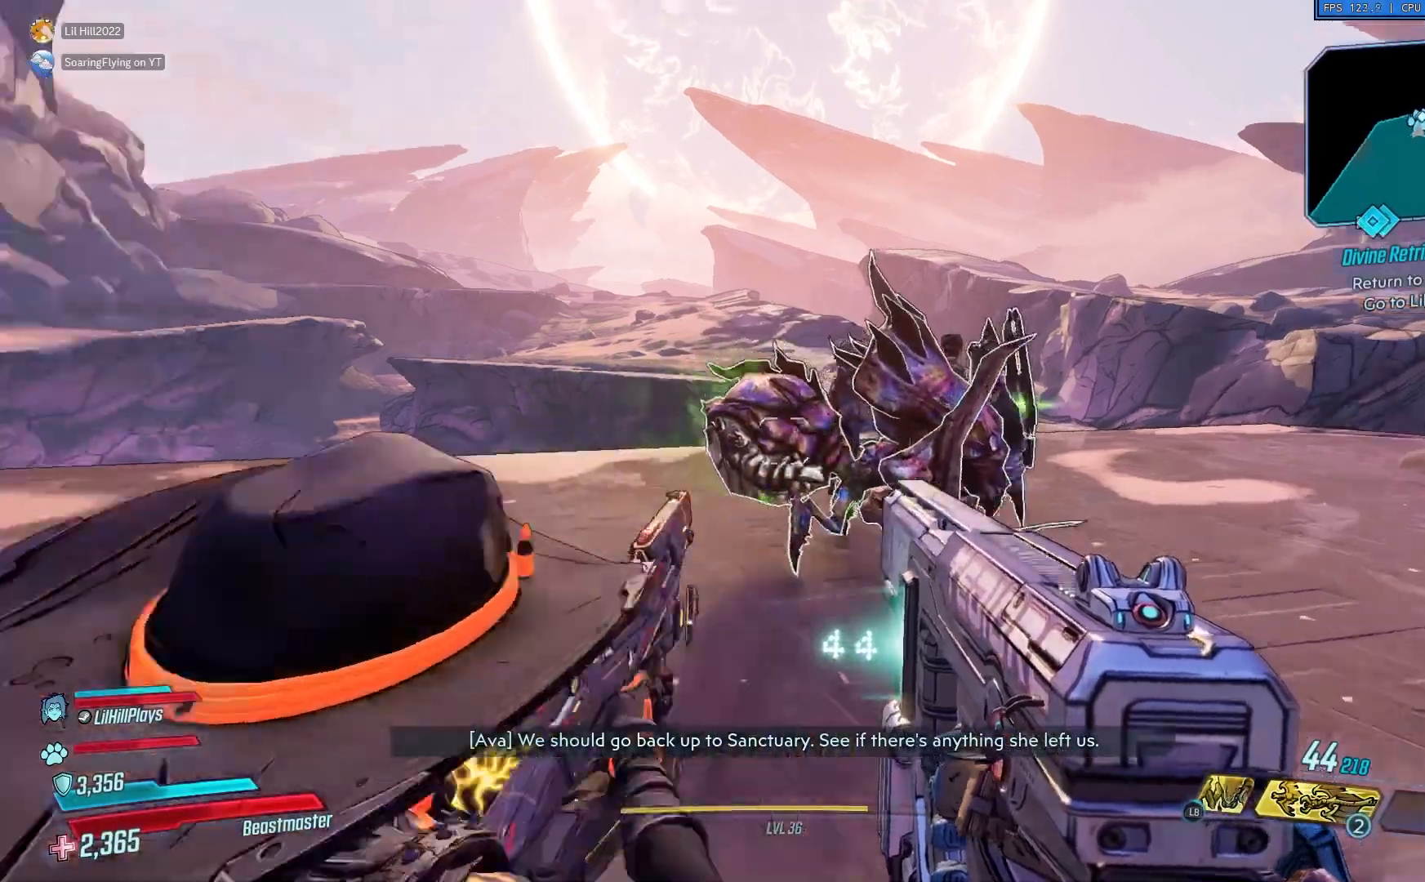
{"buttons": [], "left_stick": "up-right", "right_stick": "left", "events": []}
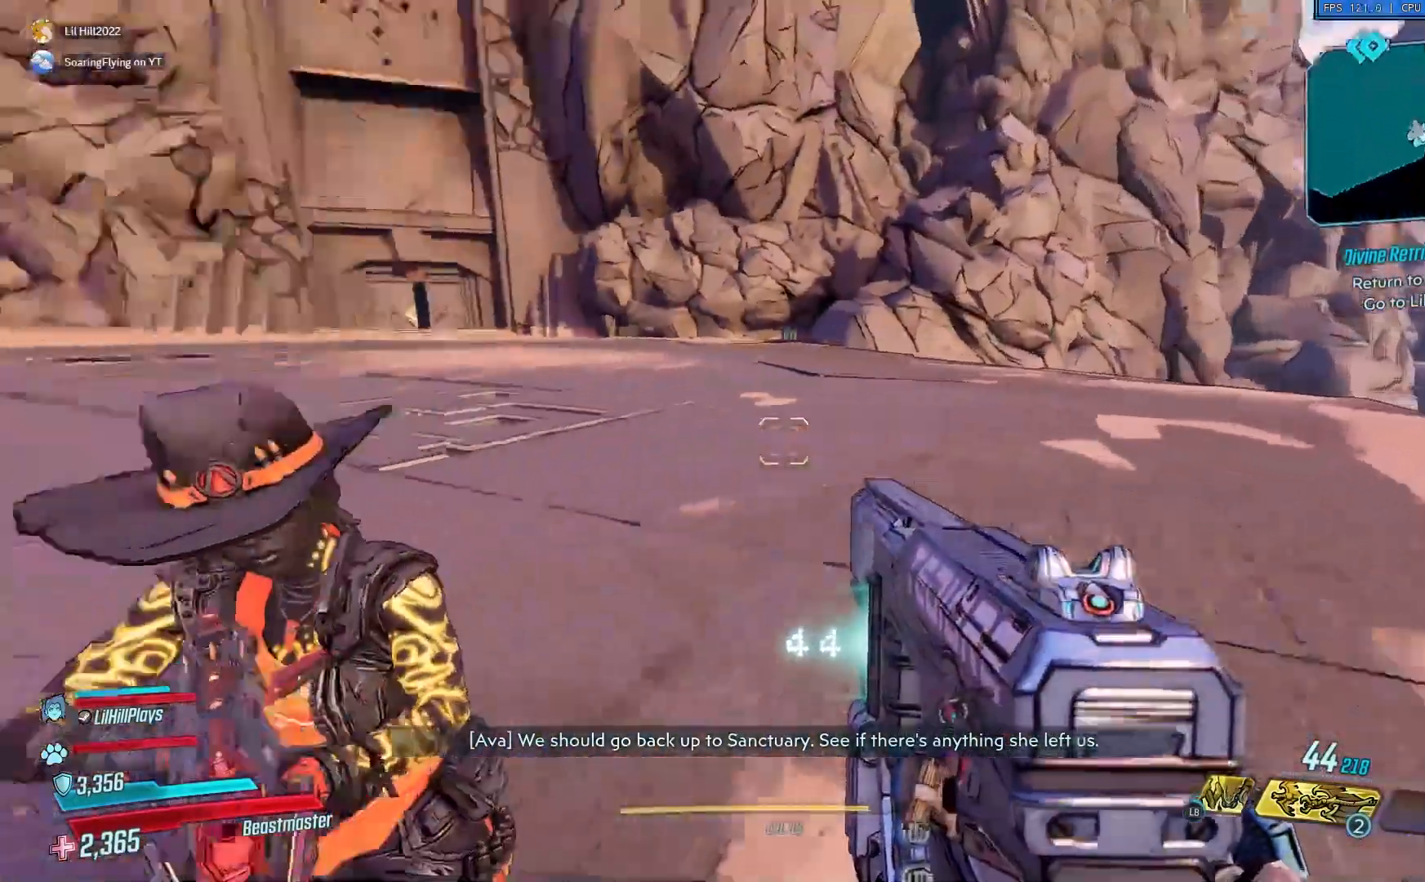
{"buttons": [], "left_stick": "up", "right_stick": "left", "events": [[100, "L3", "down"], [100, "left_stick", "up"], [234, "L3", "up"]]}
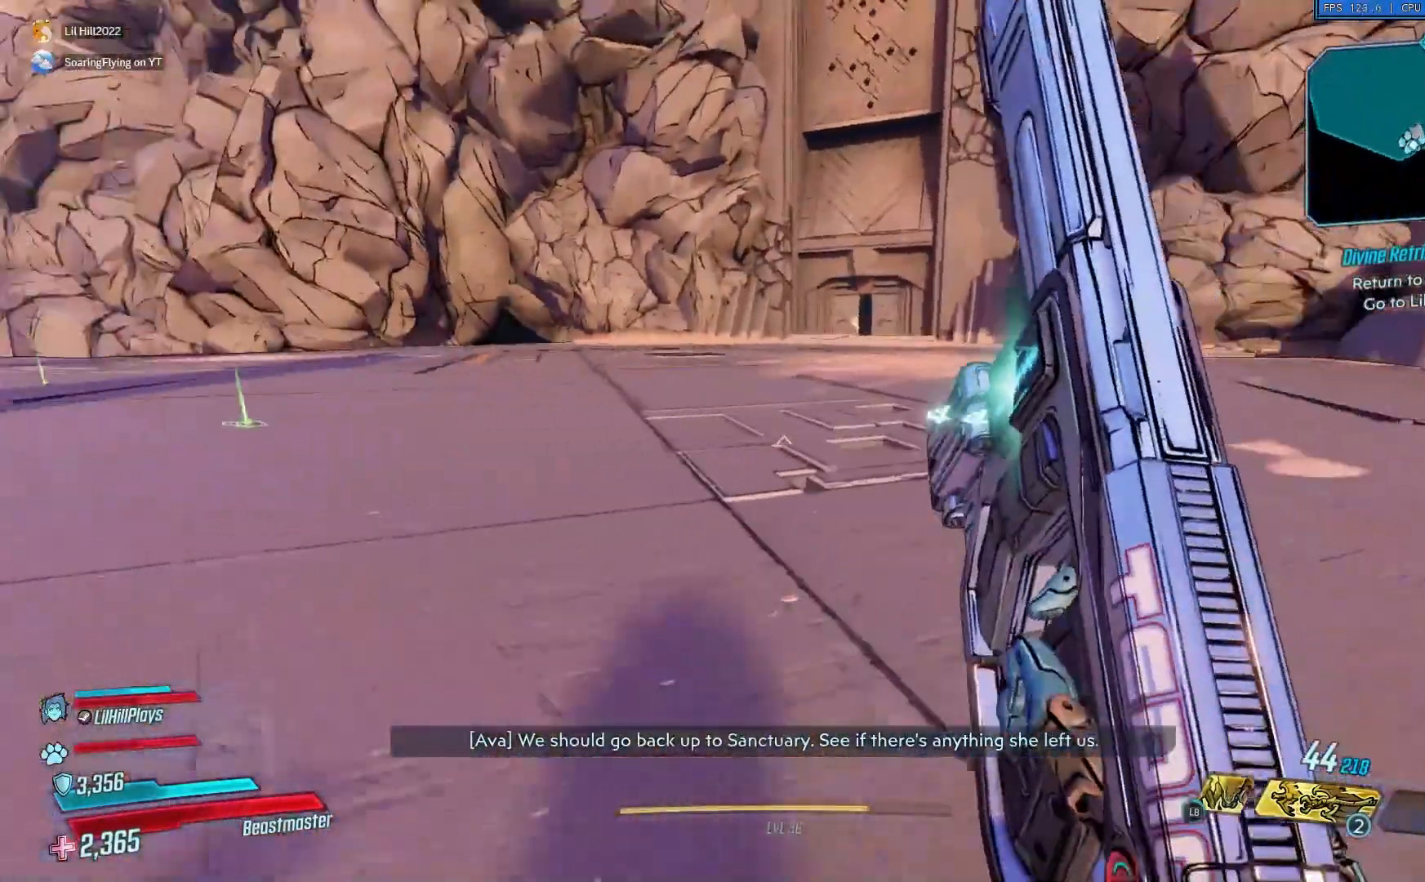
{"buttons": [], "left_stick": "up", "right_stick": "left", "events": [[183, "A", "down"], [283, "A", "up"]]}
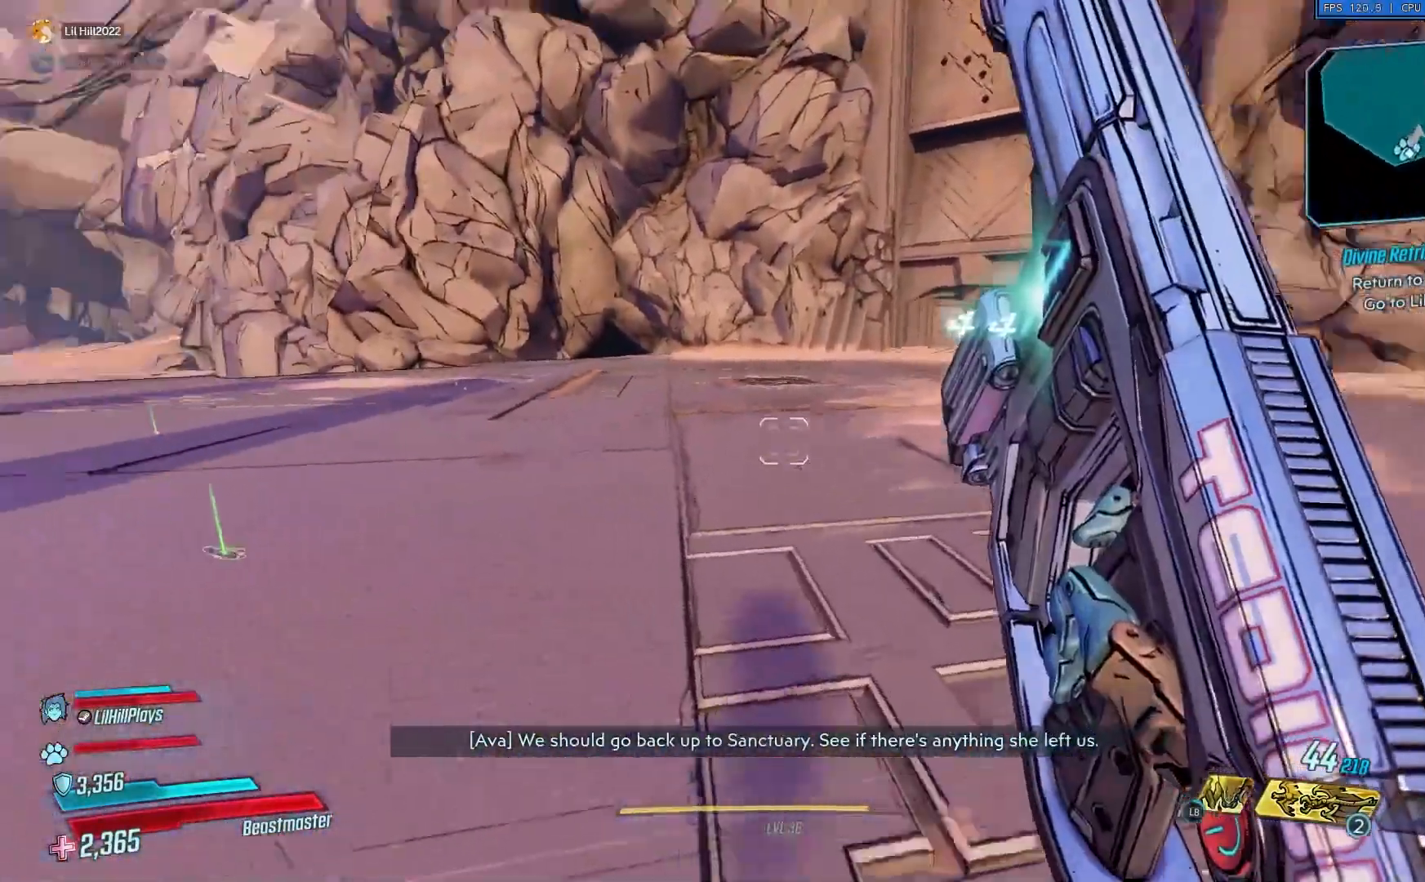
{"buttons": [], "left_stick": "down-right", "right_stick": "left", "events": [[217, "left_stick", "up-right"], [384, "left_stick", "down-right"]]}
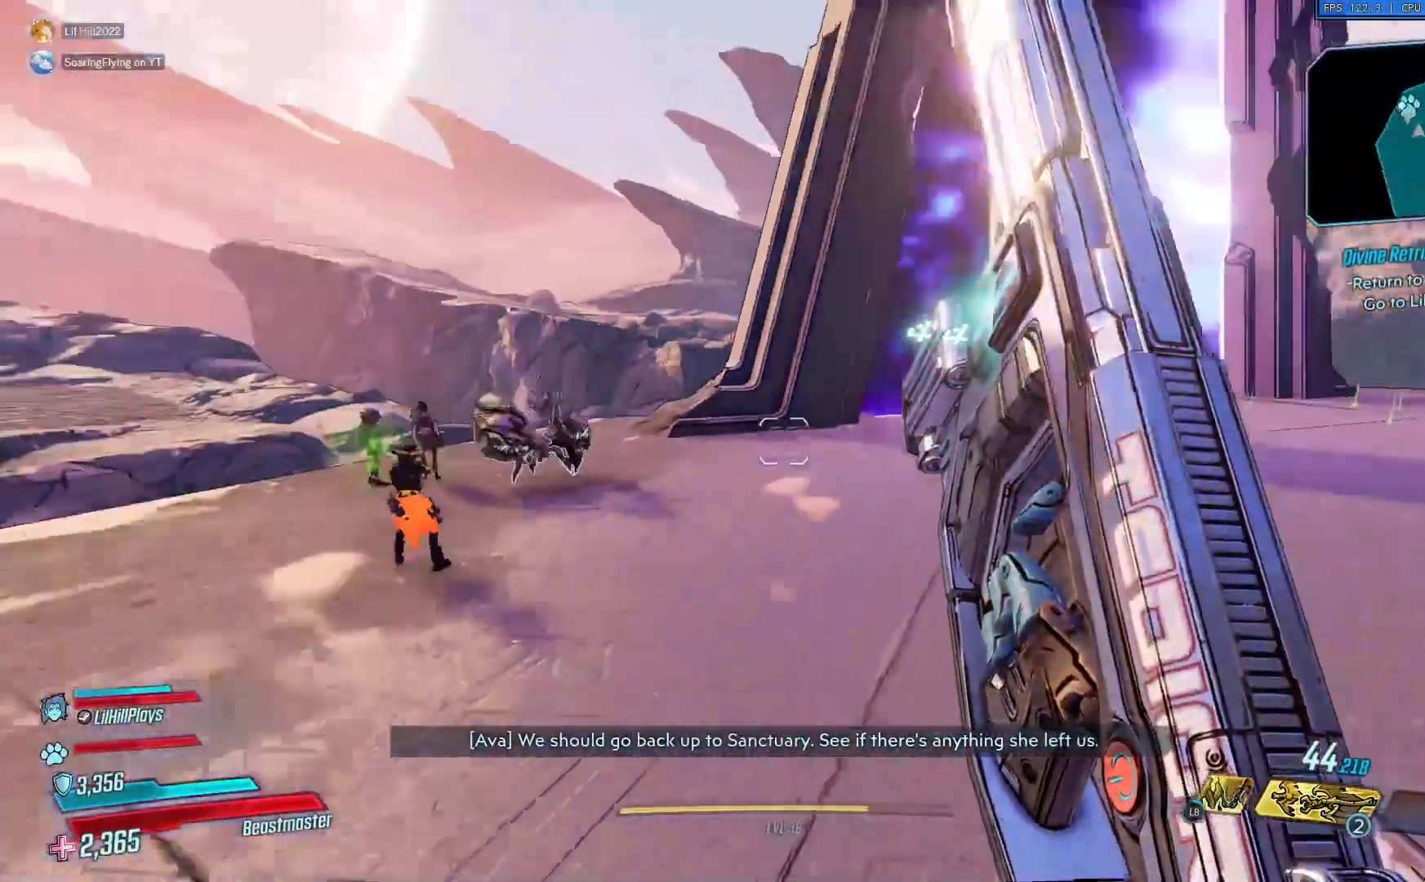
{"buttons": [], "left_stick": "down-right", "right_stick": "left", "events": []}
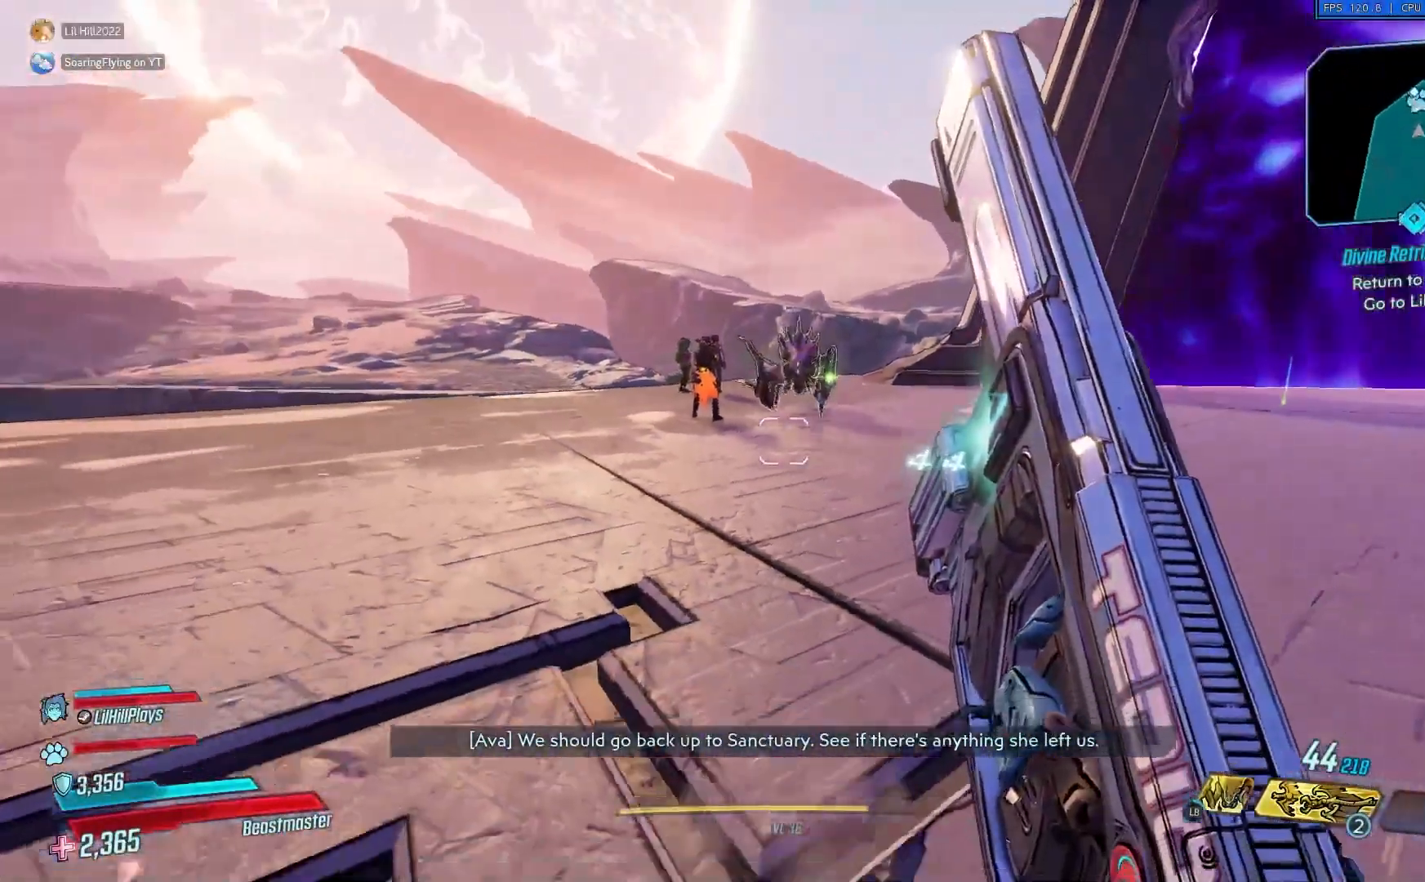
{"buttons": [], "left_stick": "down", "right_stick": "center", "events": [[100, "left_stick", "down"], [467, "right_stick", "center"]]}
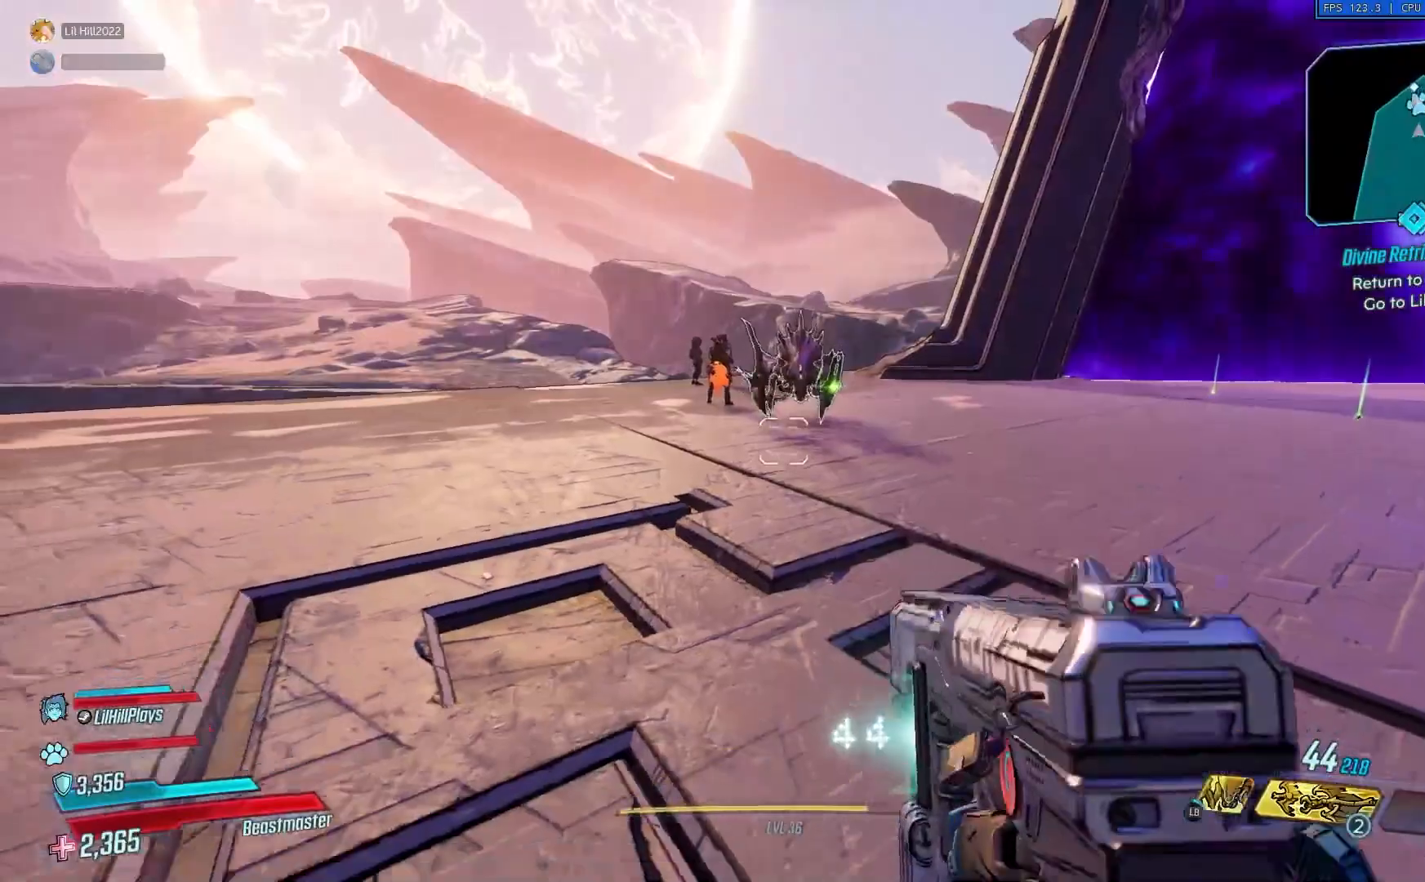
{"buttons": [], "left_stick": "down", "right_stick": "center", "events": []}
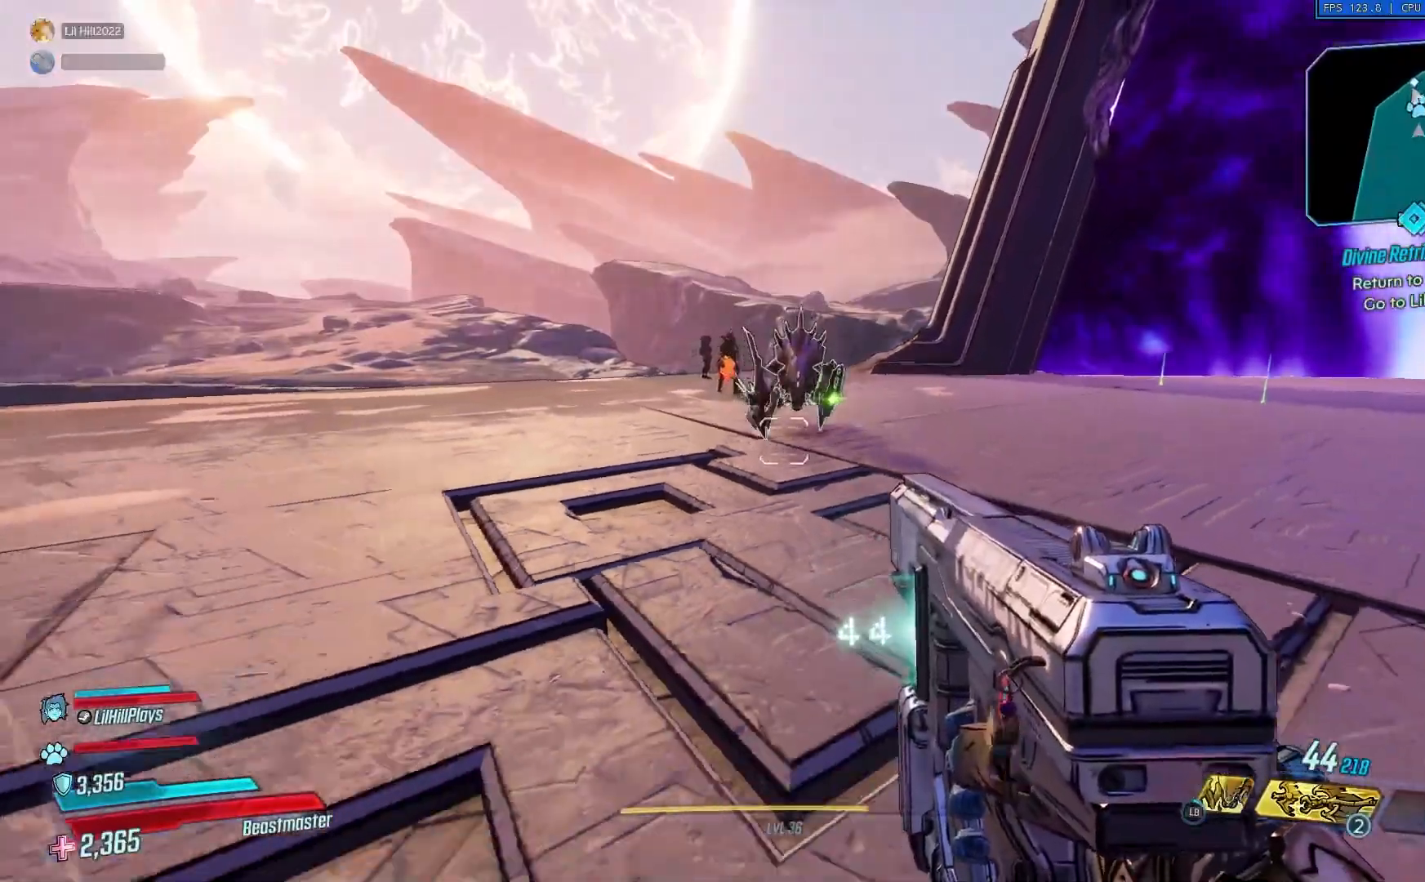
{"buttons": [], "left_stick": "down", "right_stick": "center", "events": []}
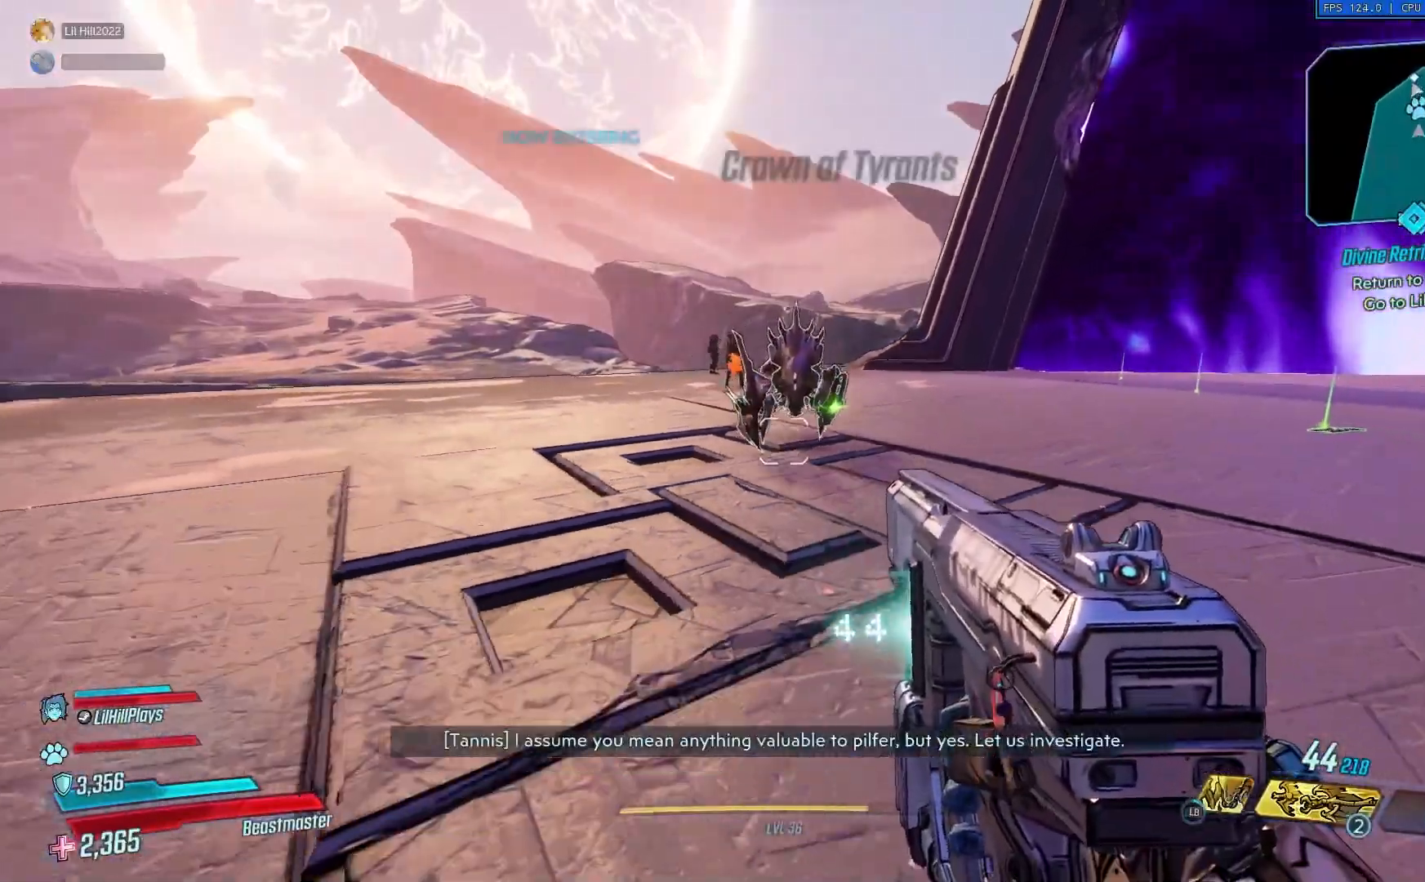
{"buttons": [], "left_stick": "down", "right_stick": "center", "events": []}